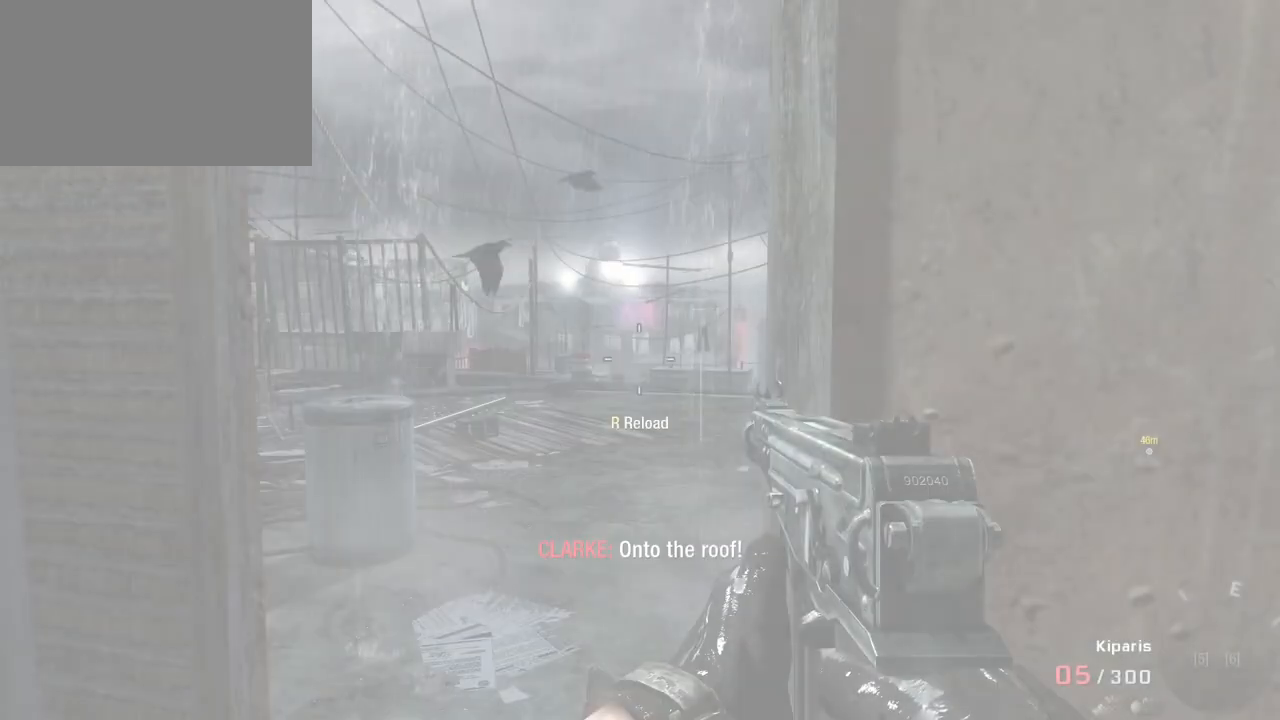
Gameplay with keyboard and mouse; each line is a JSON object with the keys and mouse buttons held at the frame after it. "events" lists presses ("down") and releases ("up") of "1", "2", "3", "4", "5", "a", "alt", "c", "caps_lock", "ctrl", "d", "e", "f", "g", "q", "r", "s", "shift", "space", "t", "tab", "v", "w", "x", "z", "mouse_left", "mouse_wheel" and "mouse_right" between this image and that frame as [ms after this image, input, new state], when the widget could be followed in between. "mouse_left", "mouse_wheel", "mouse_right" = the "left", "wheel", "right" buttons of the "mouse" list. No other keys are recorded. "wheel" means that the mouse wheel is clicked or scrolled. Not read: mouse_move.
{"keys": ["w"], "mouse": [], "events": [[133, "w", "down"]]}
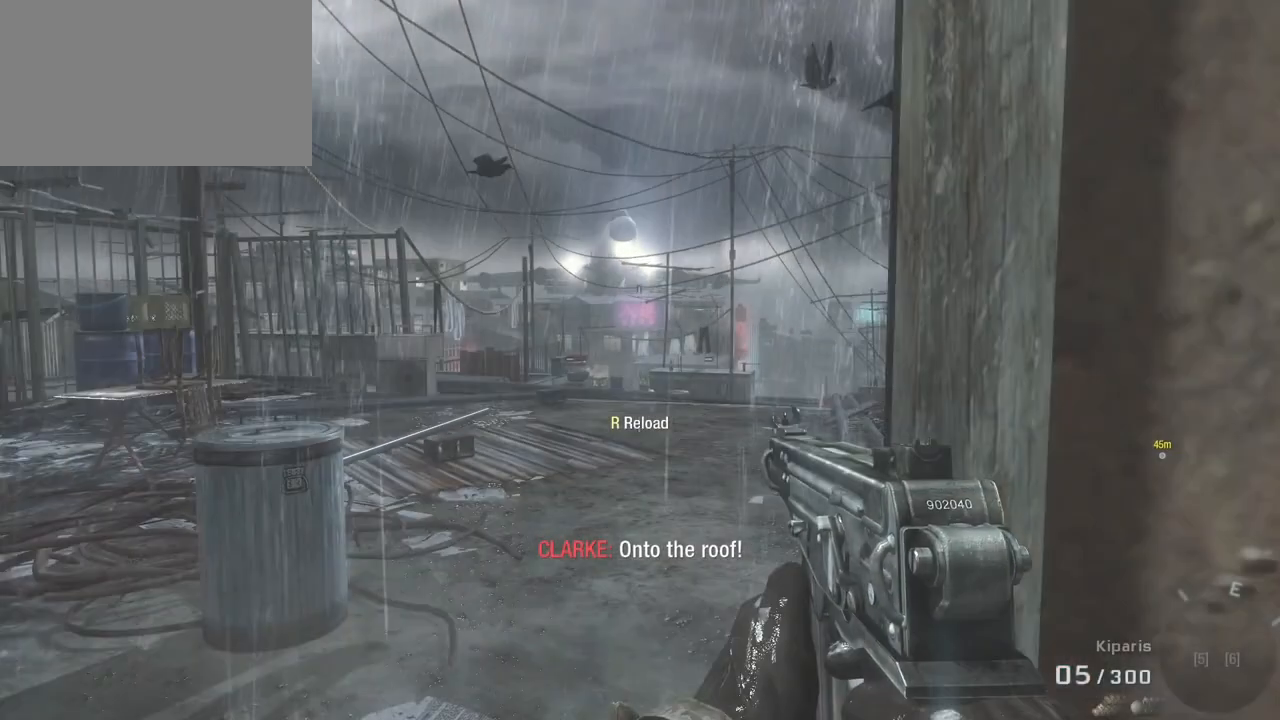
{"keys": ["w"], "mouse": [], "events": [[250, "r", "down"], [383, "r", "up"]]}
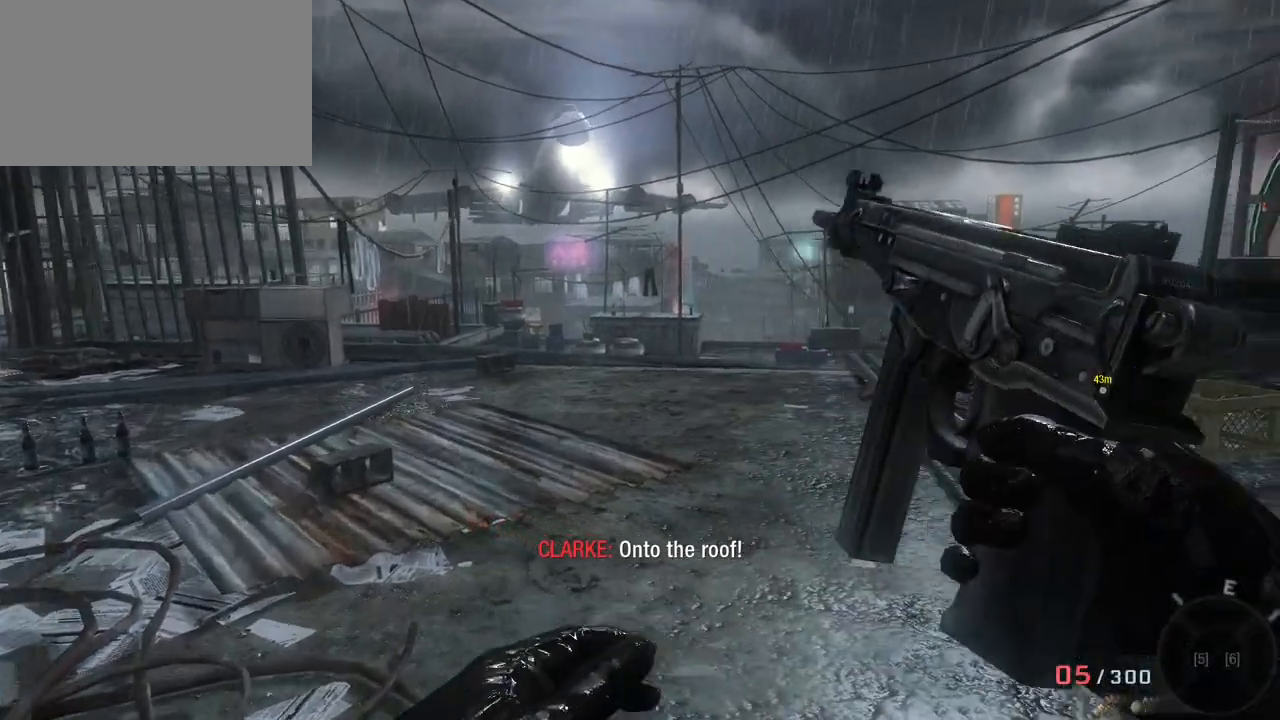
{"keys": ["w"], "mouse": [], "events": []}
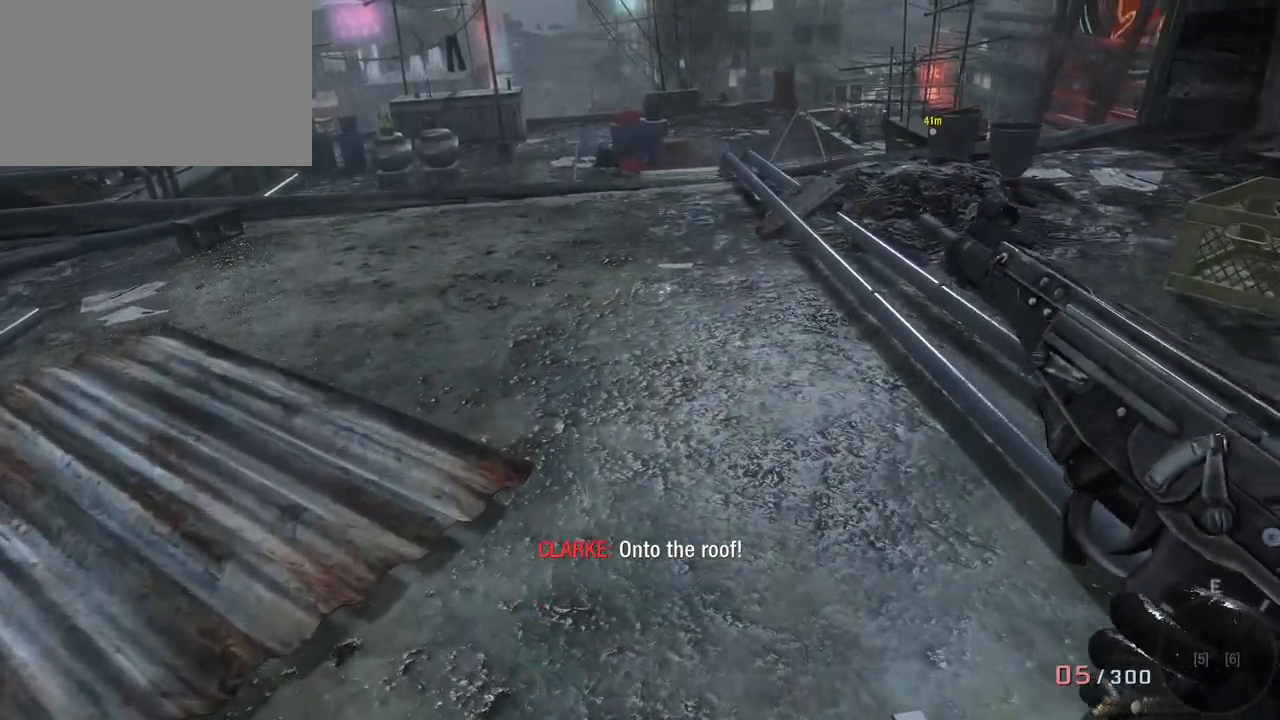
{"keys": ["w"], "mouse": [], "events": []}
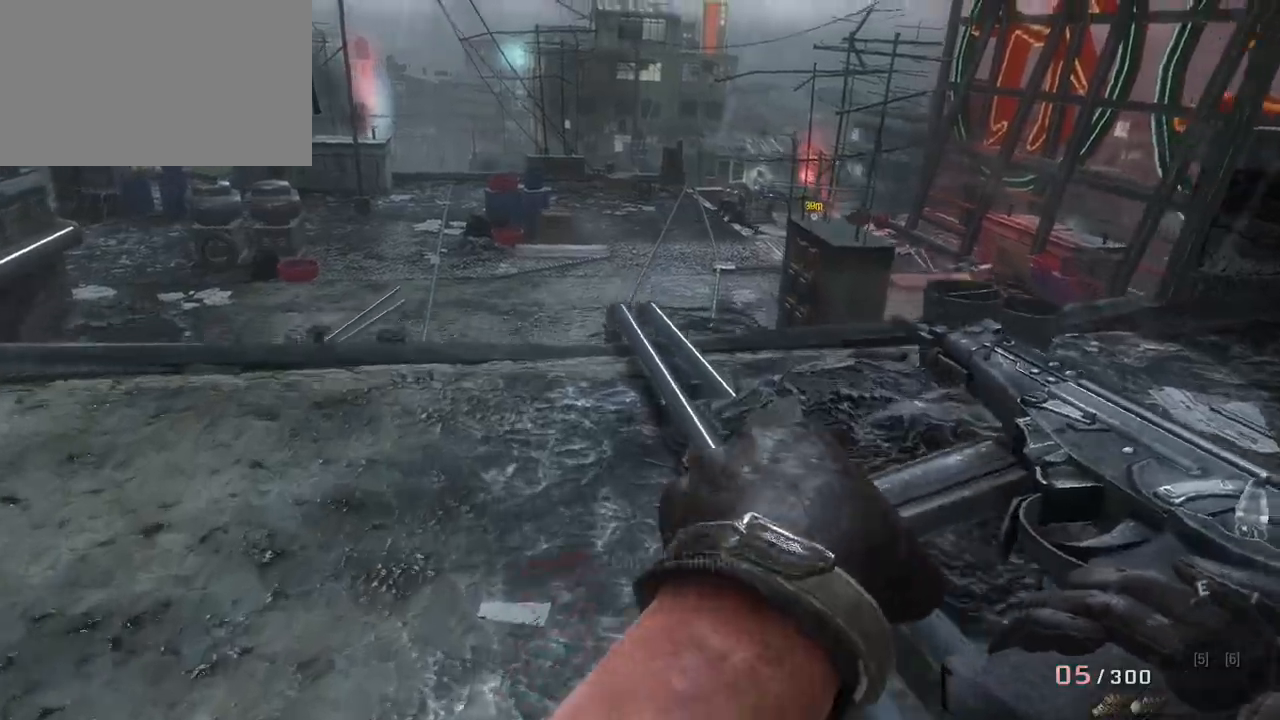
{"keys": ["w"], "mouse": [], "events": [[283, "shift", "down"], [483, "shift", "up"]]}
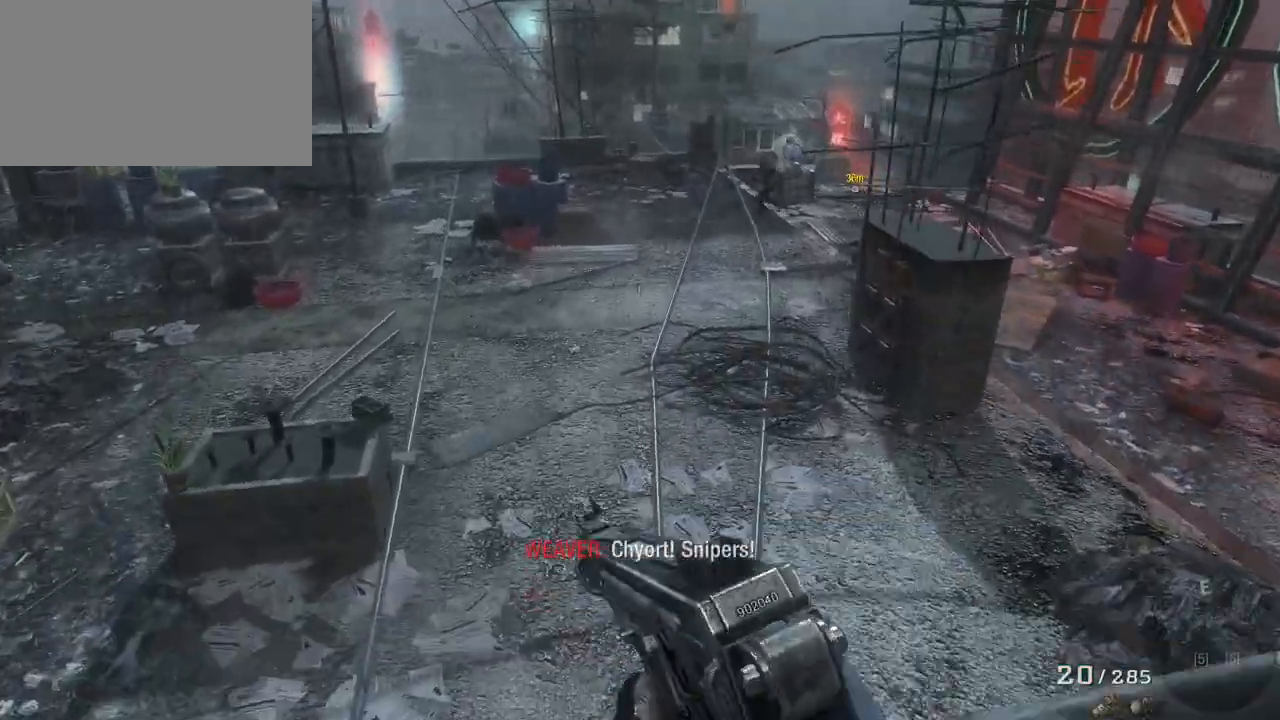
{"keys": ["w"], "mouse": [], "events": []}
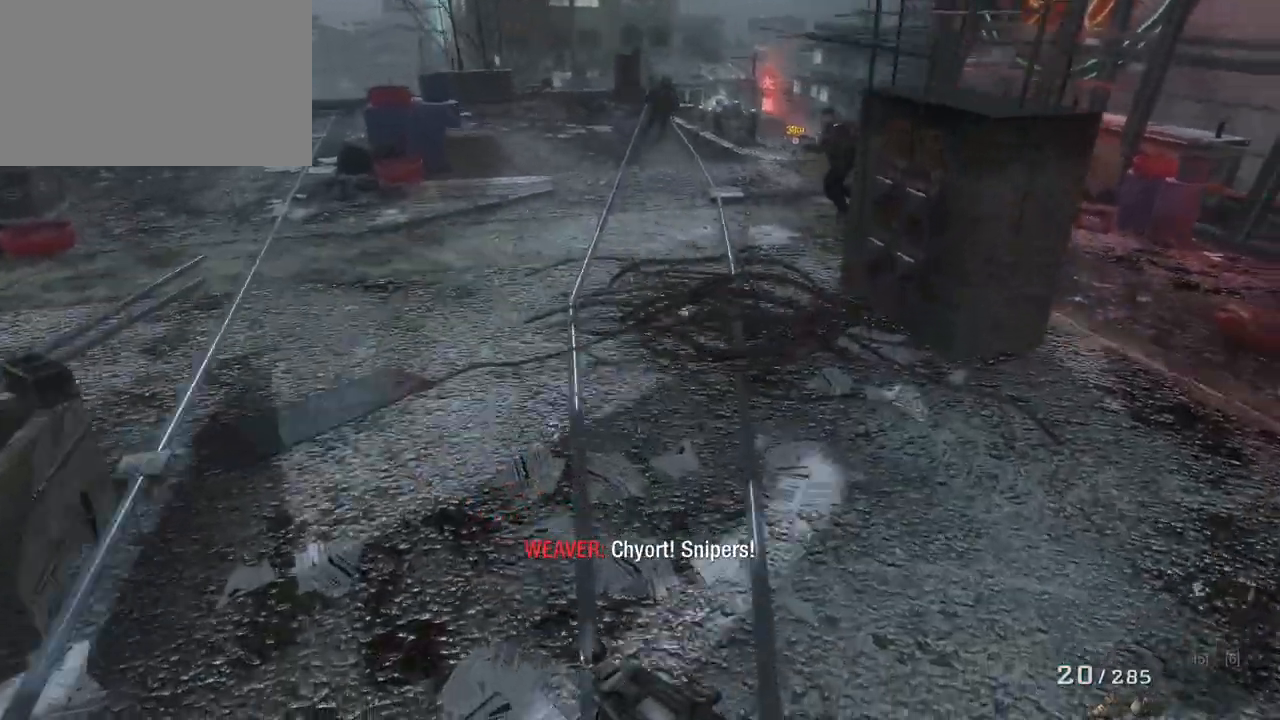
{"keys": ["w"], "mouse": [], "events": []}
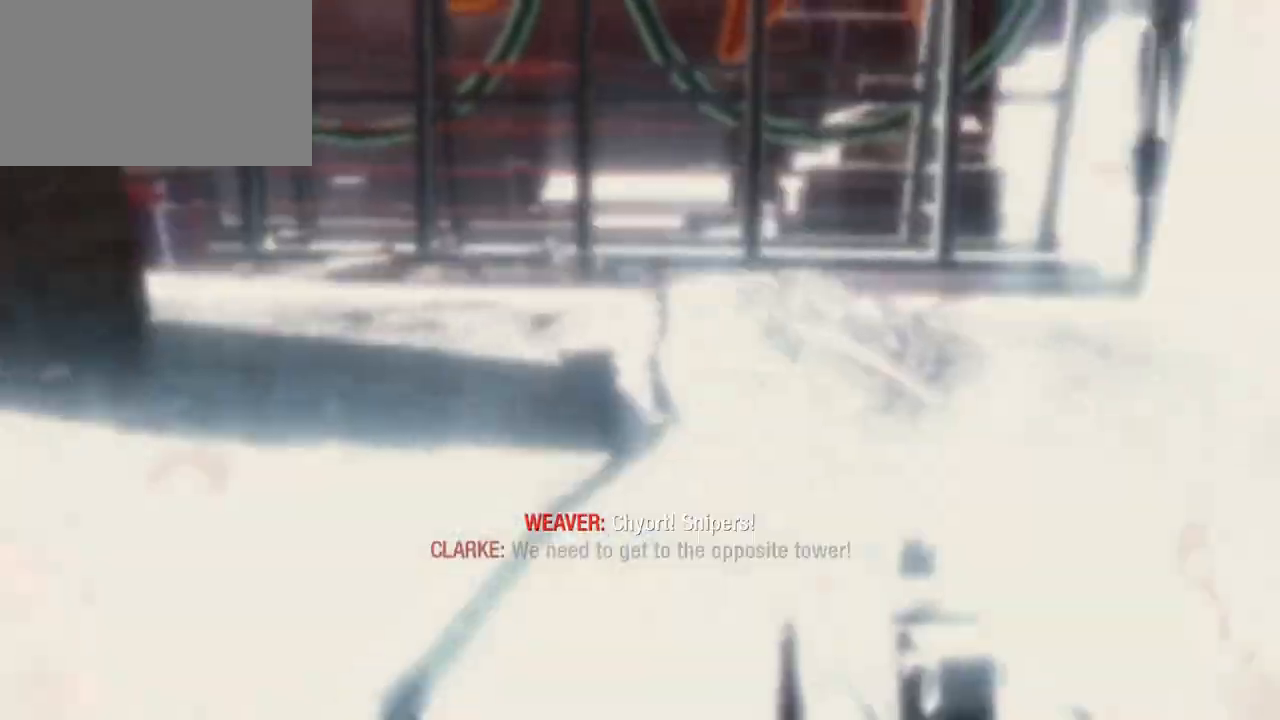
{"keys": ["d", "w"], "mouse": [], "events": [[483, "d", "down"]]}
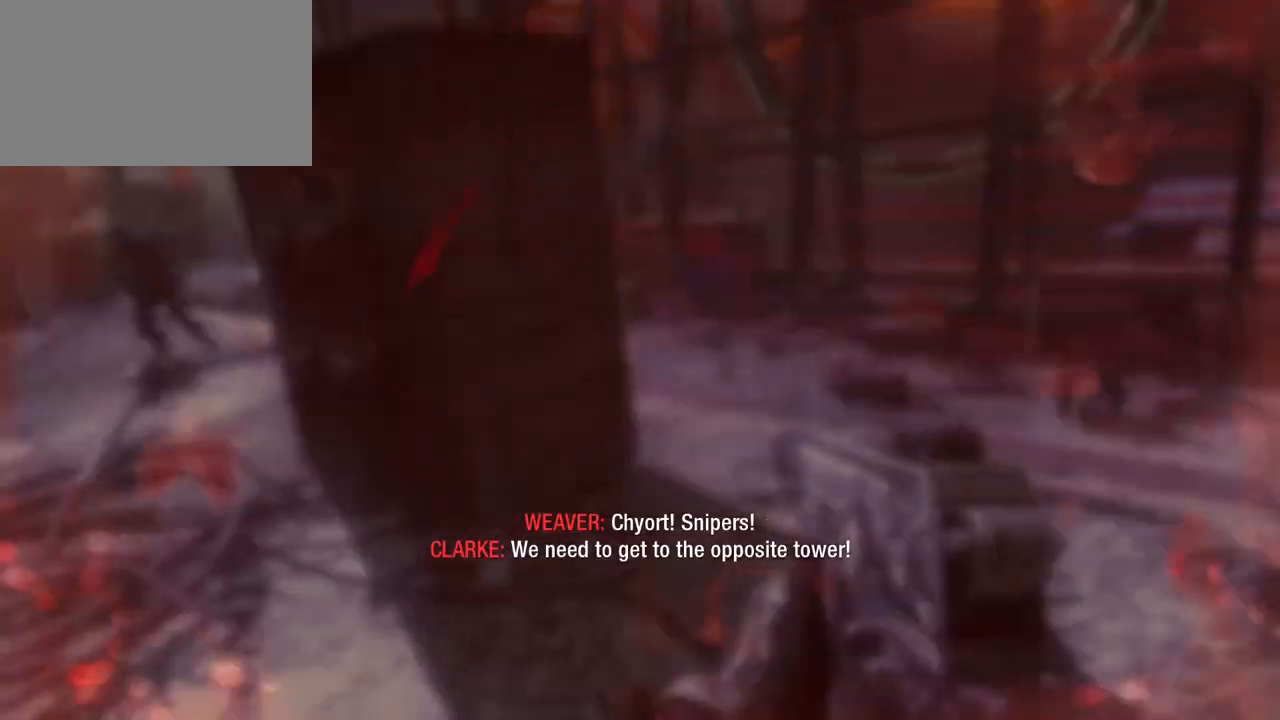
{"keys": [], "mouse": [], "events": [[350, "d", "up"], [483, "w", "up"]]}
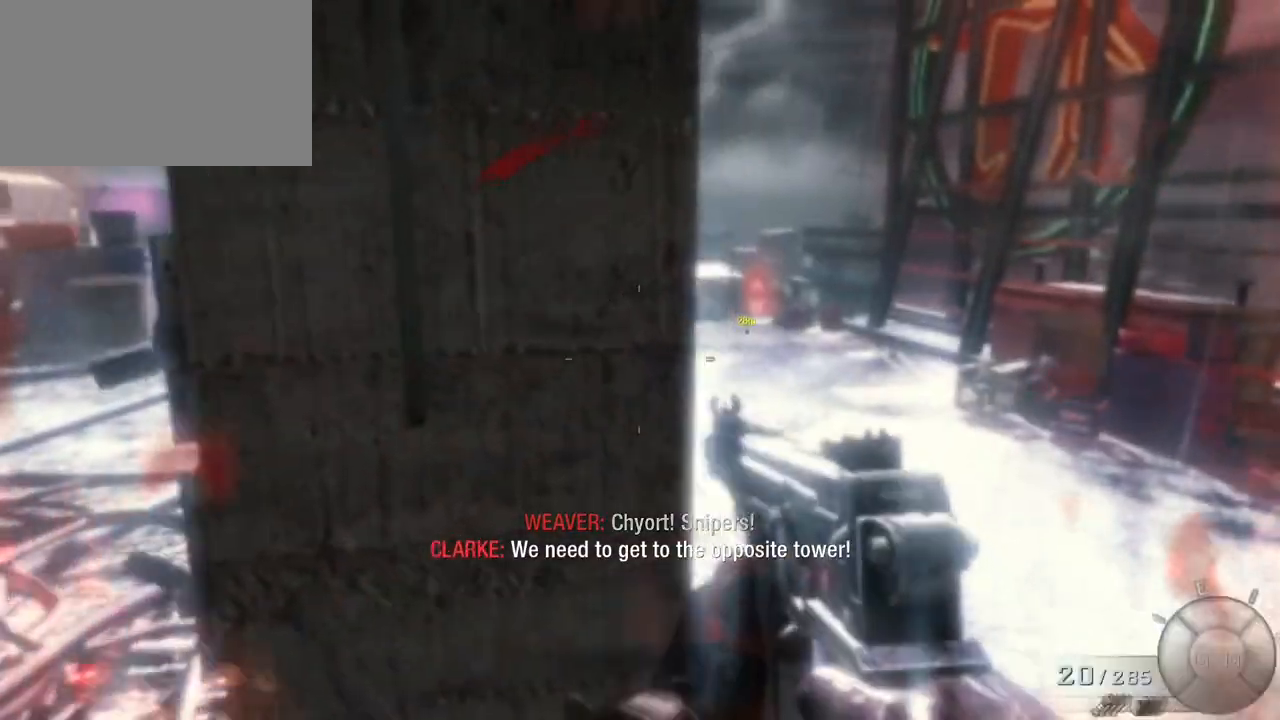
{"keys": ["a"], "mouse": [], "events": [[367, "a", "down"]]}
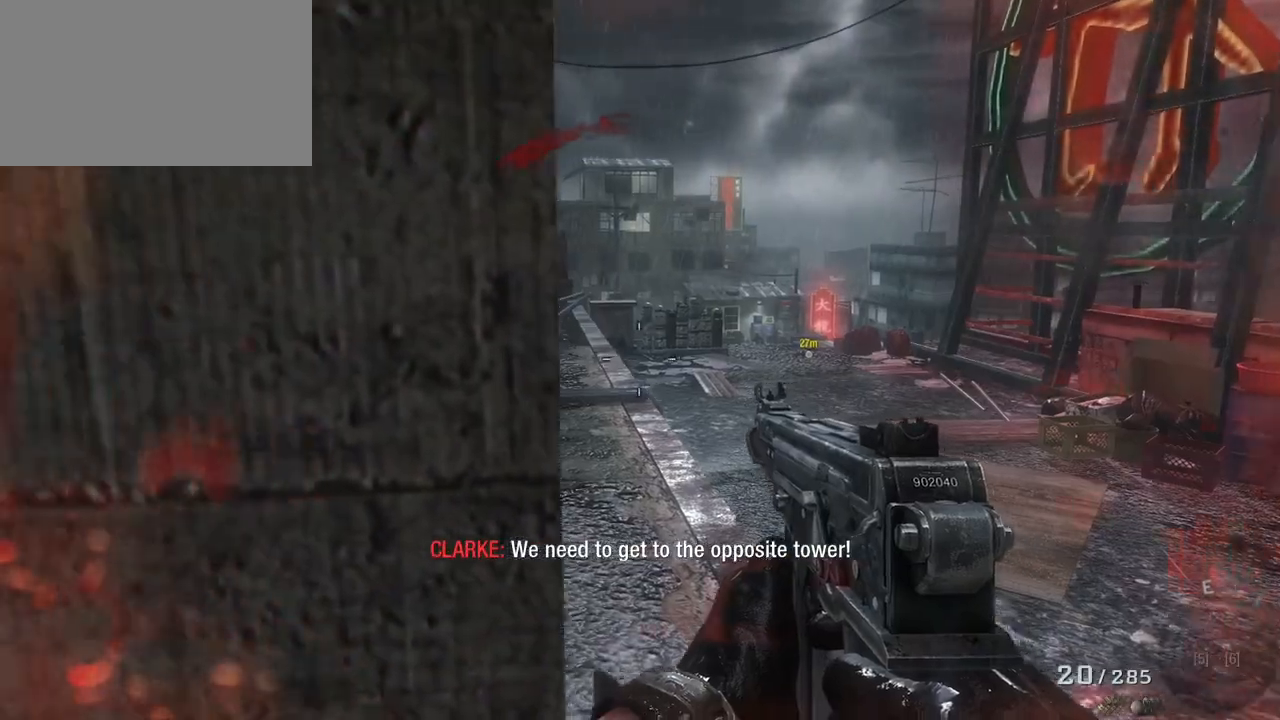
{"keys": ["a"], "mouse": [], "events": [[150, "a", "up"], [200, "d", "down"], [433, "a", "down"], [433, "d", "up"]]}
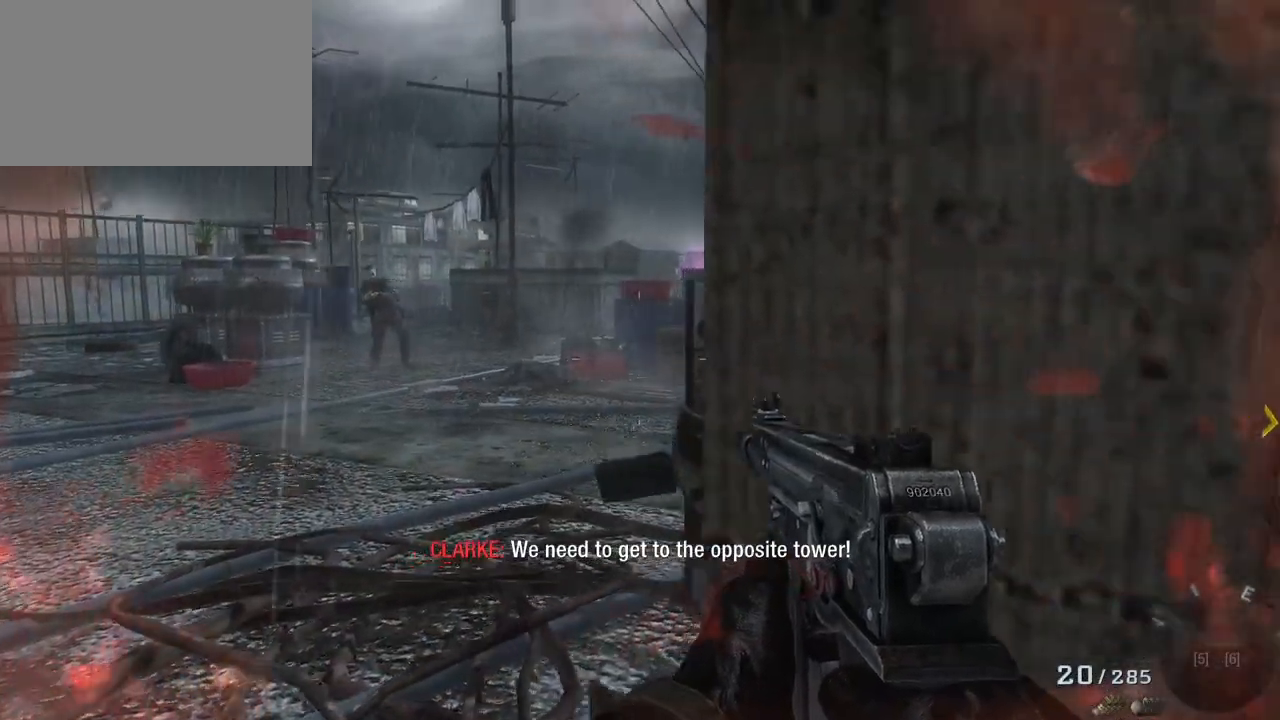
{"keys": ["a"], "mouse": [], "events": [[167, "a", "up"], [217, "d", "down"], [267, "mouse_right", "down"], [400, "mouse_right", "up"], [450, "a", "down"], [450, "d", "up"]]}
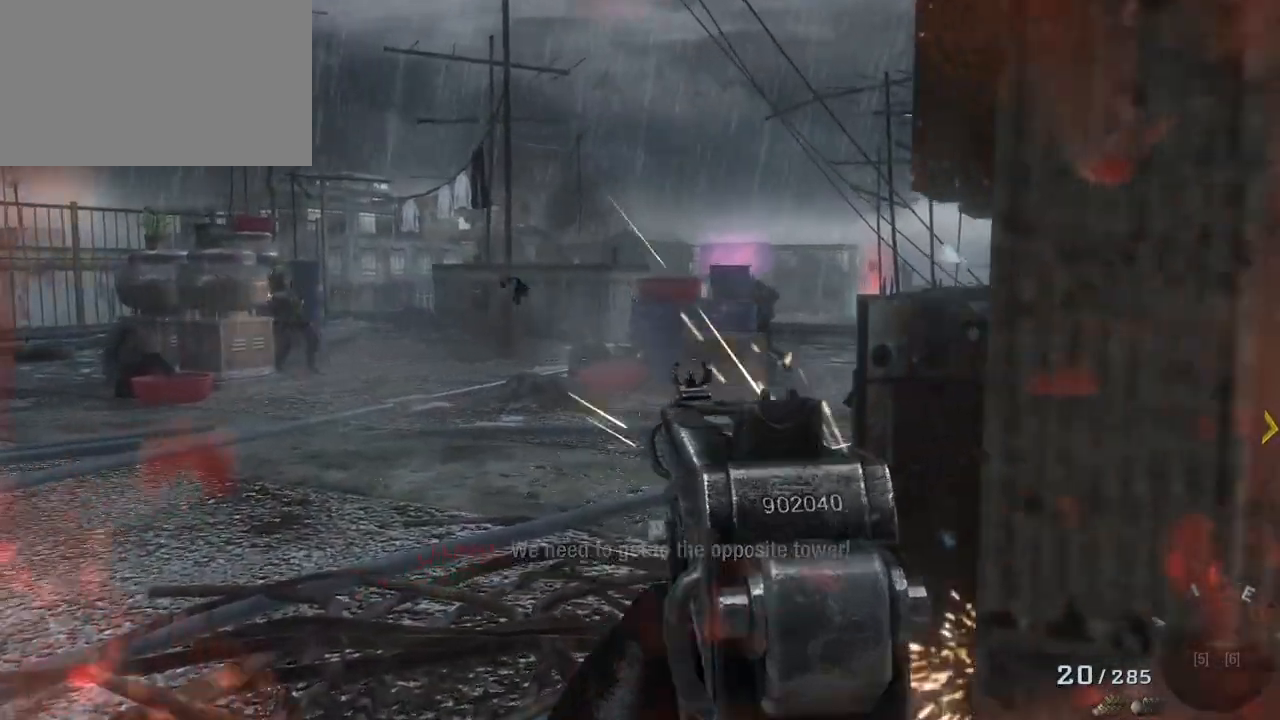
{"keys": [], "mouse": [], "events": [[33, "a", "up"], [183, "a", "down"], [283, "a", "up"]]}
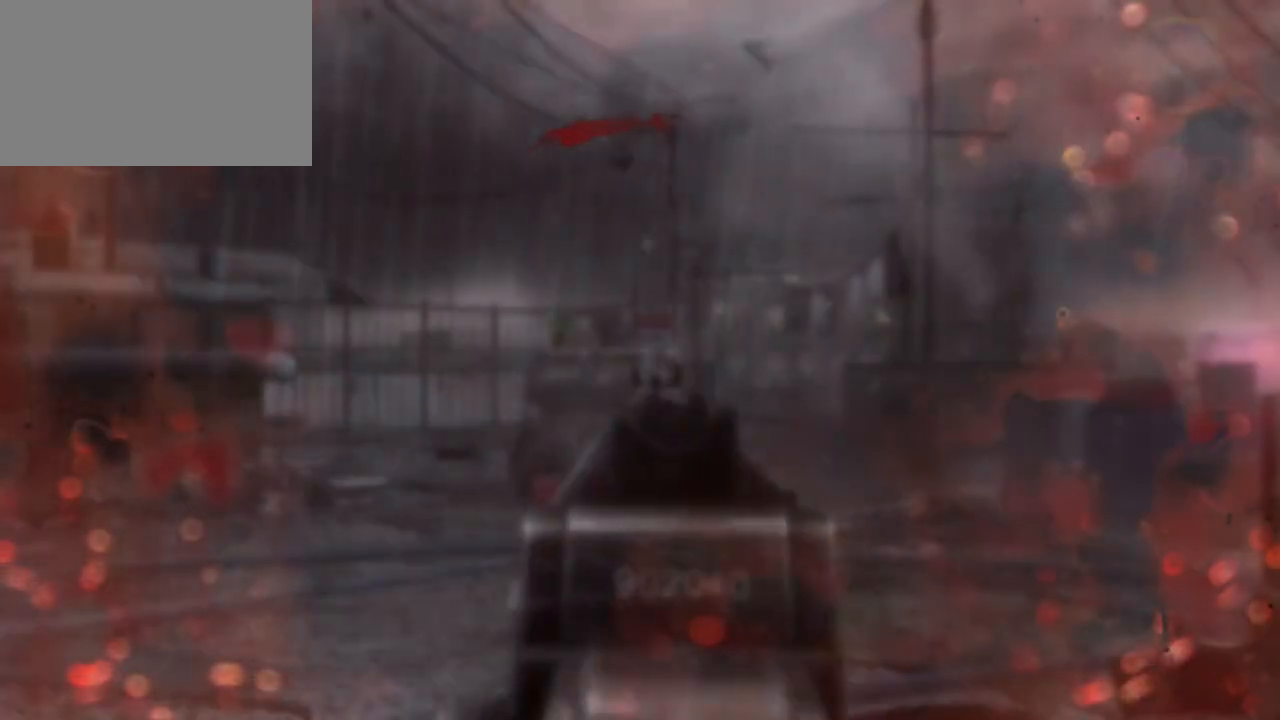
{"keys": [], "mouse": [], "events": []}
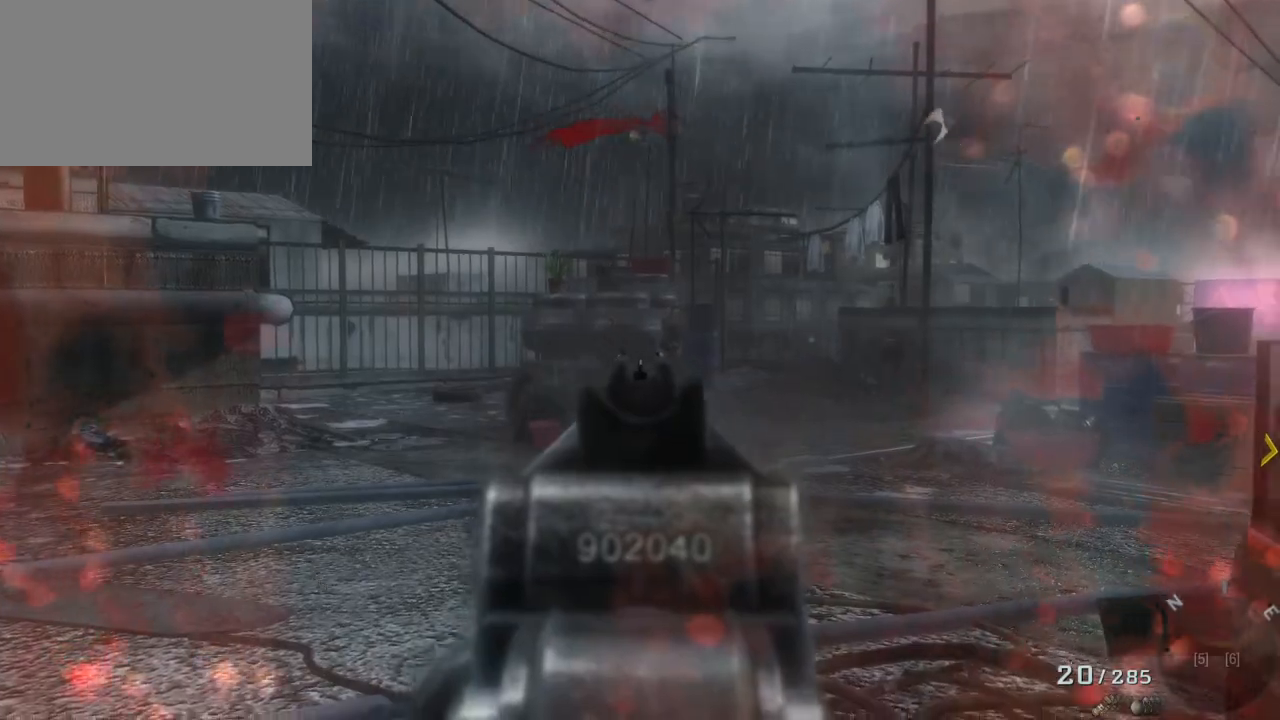
{"keys": [], "mouse": [], "events": []}
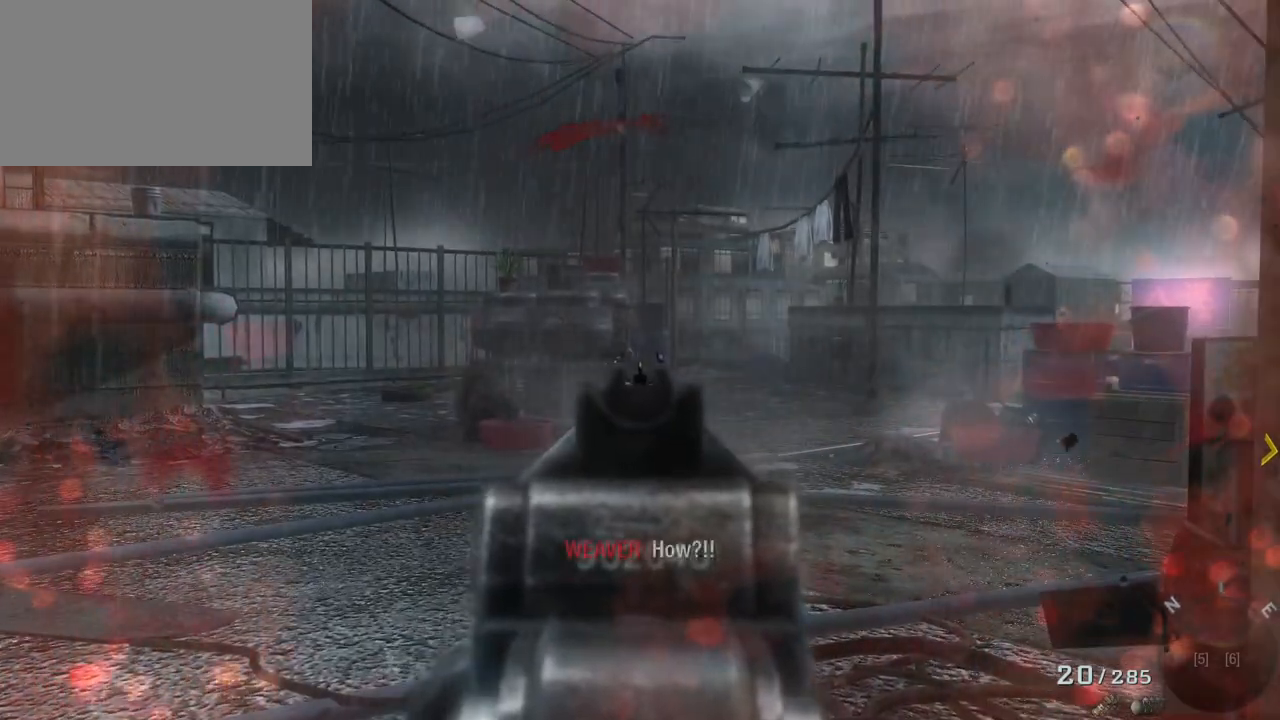
{"keys": [], "mouse": [], "events": []}
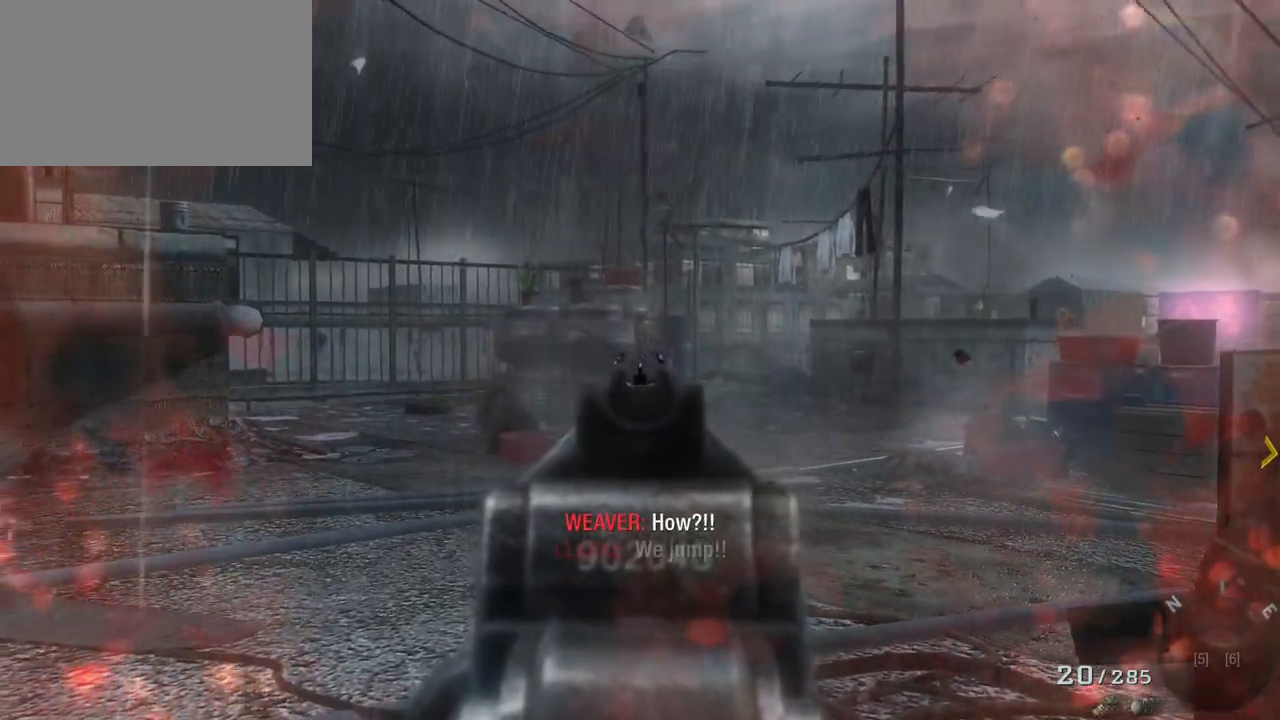
{"keys": [], "mouse": [], "events": [[150, "mouse_left", "down"], [283, "mouse_left", "up"]]}
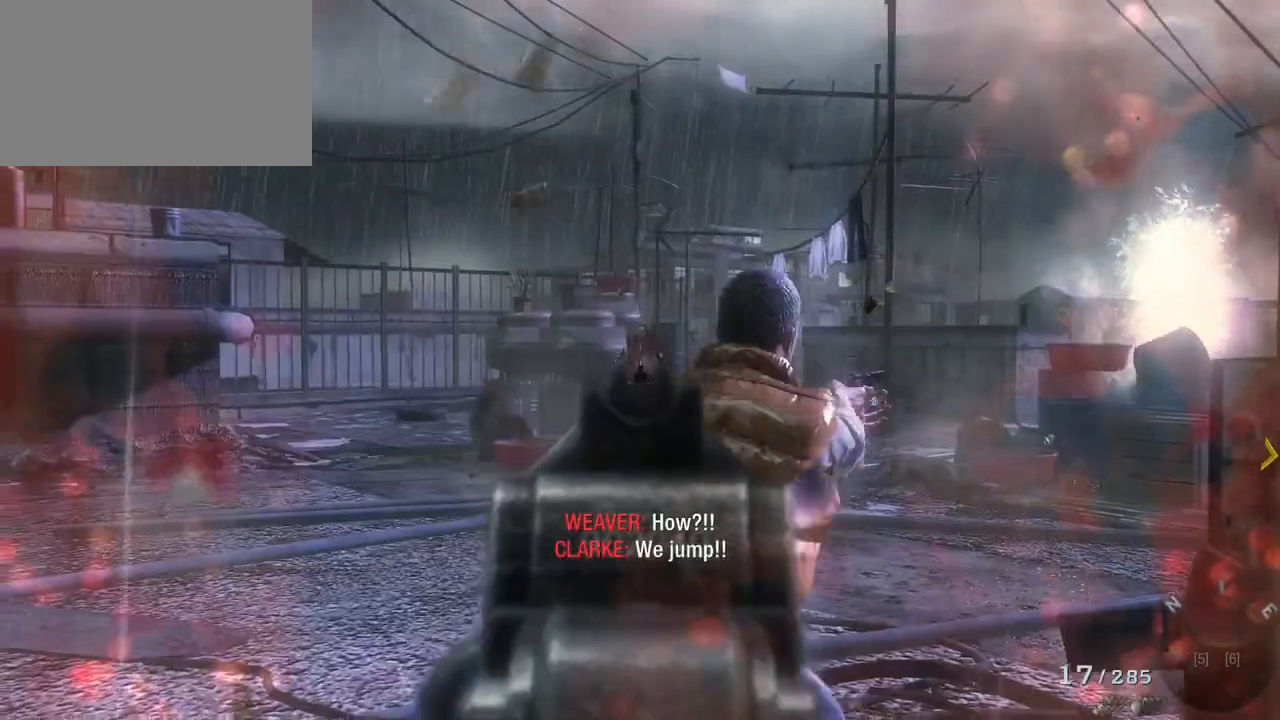
{"keys": [], "mouse": [], "events": []}
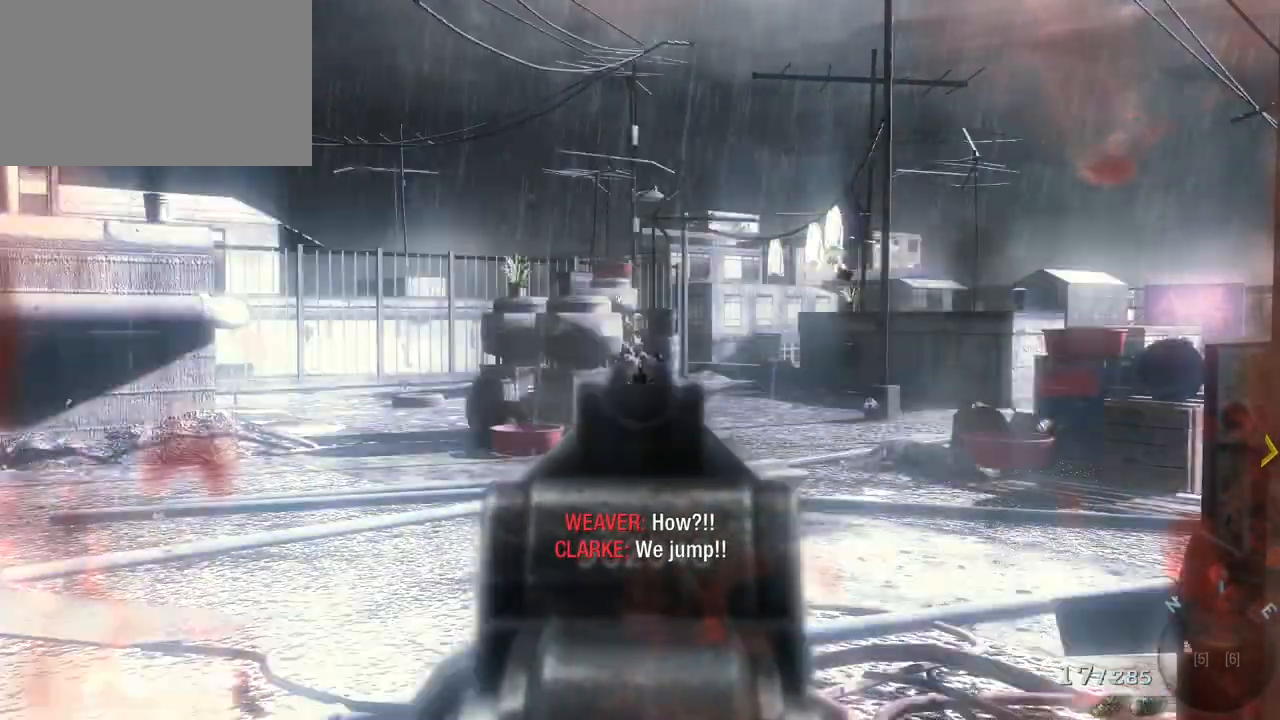
{"keys": [], "mouse": [], "events": [[183, "mouse_left", "down"], [283, "mouse_left", "up"]]}
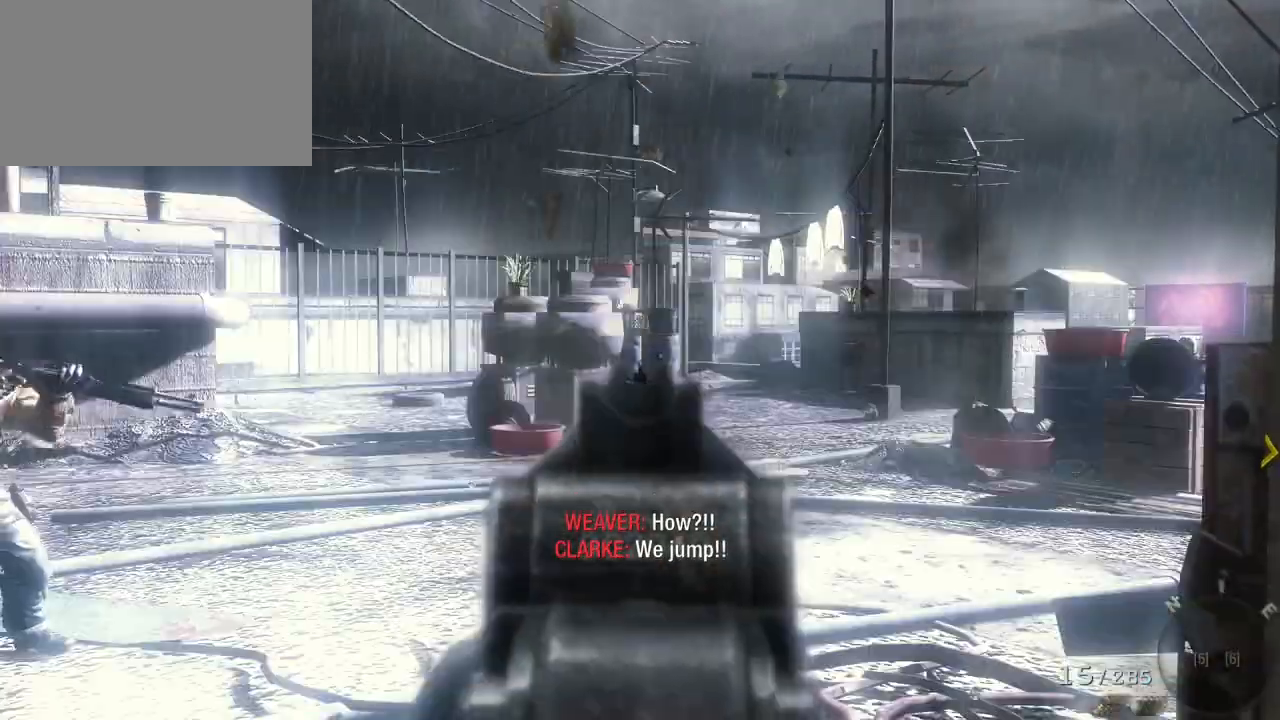
{"keys": ["d", "w"], "mouse": [], "events": [[250, "d", "down"], [333, "mouse_right", "down"], [333, "w", "down"], [483, "mouse_right", "up"]]}
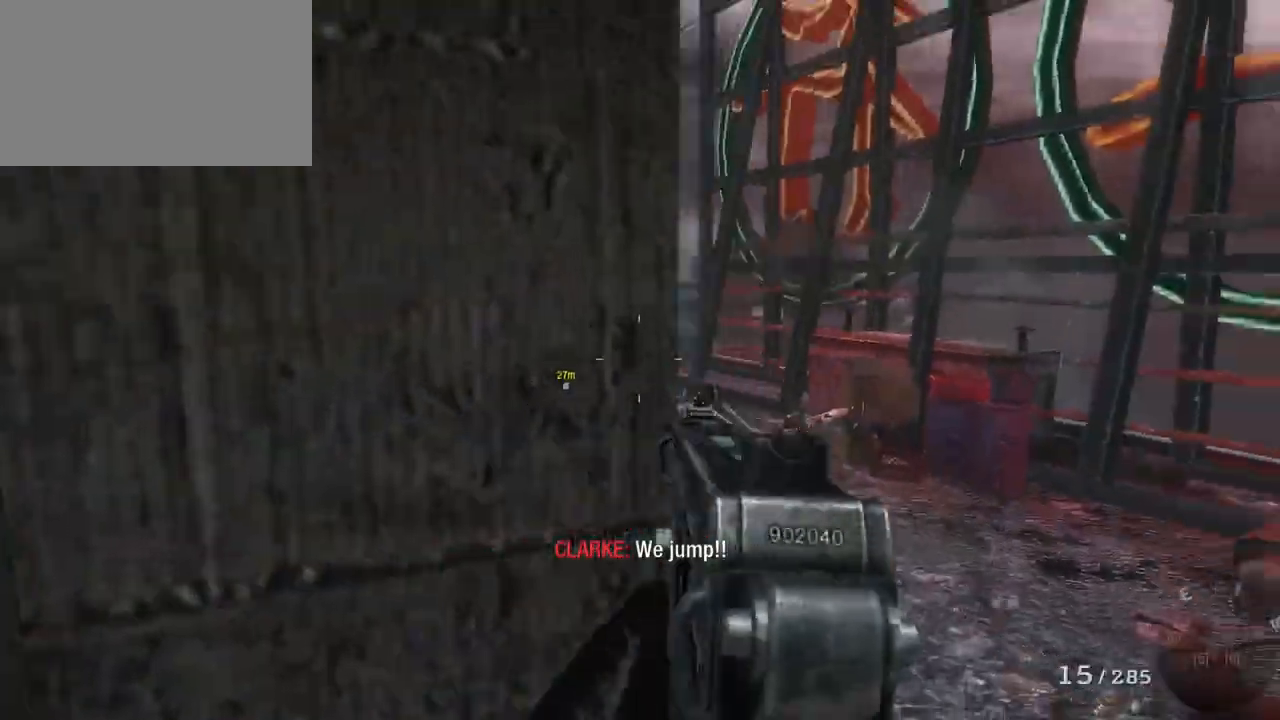
{"keys": ["w"], "mouse": [], "events": [[267, "d", "up"]]}
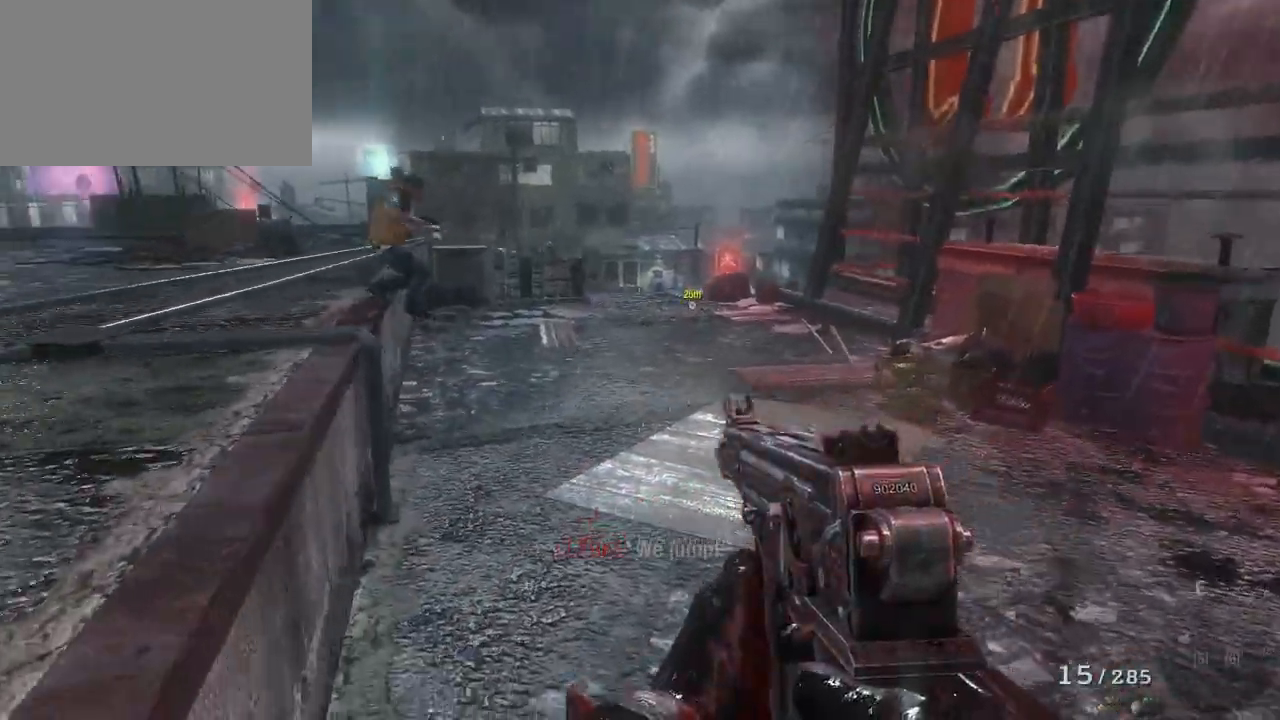
{"keys": ["w"], "mouse": [], "events": [[183, "shift", "down"], [467, "shift", "up"]]}
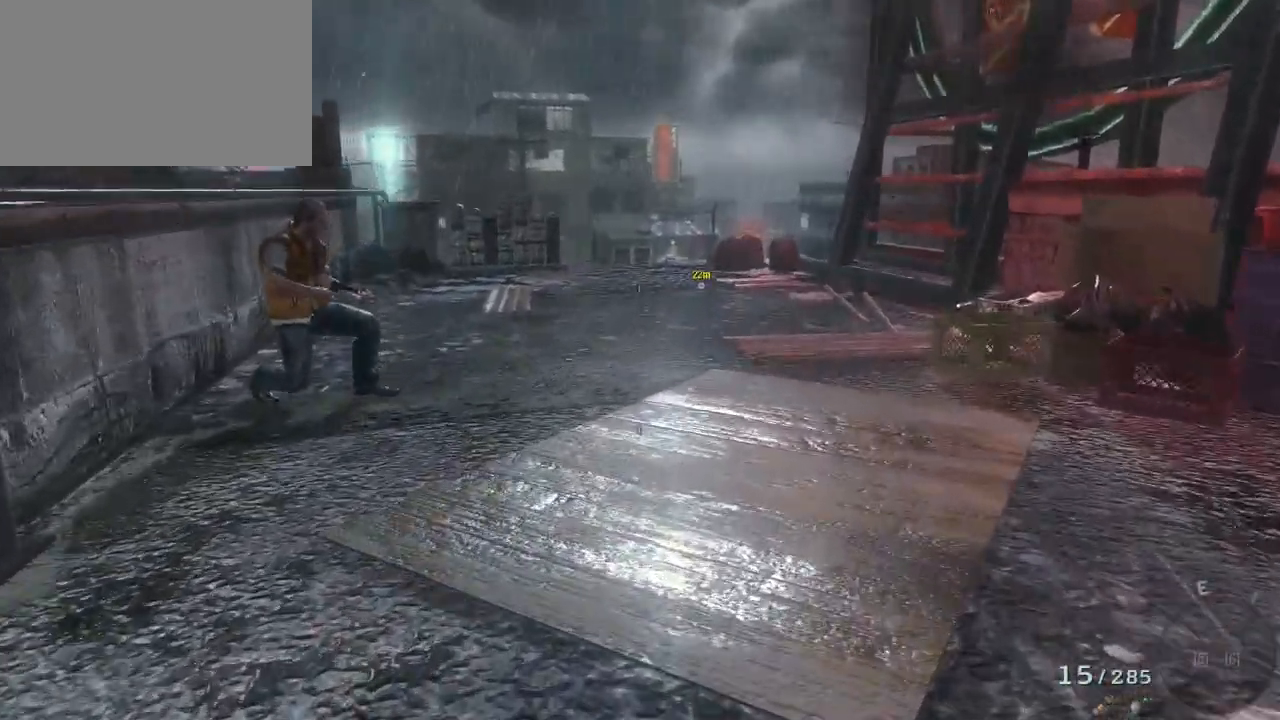
{"keys": ["w"], "mouse": [], "events": []}
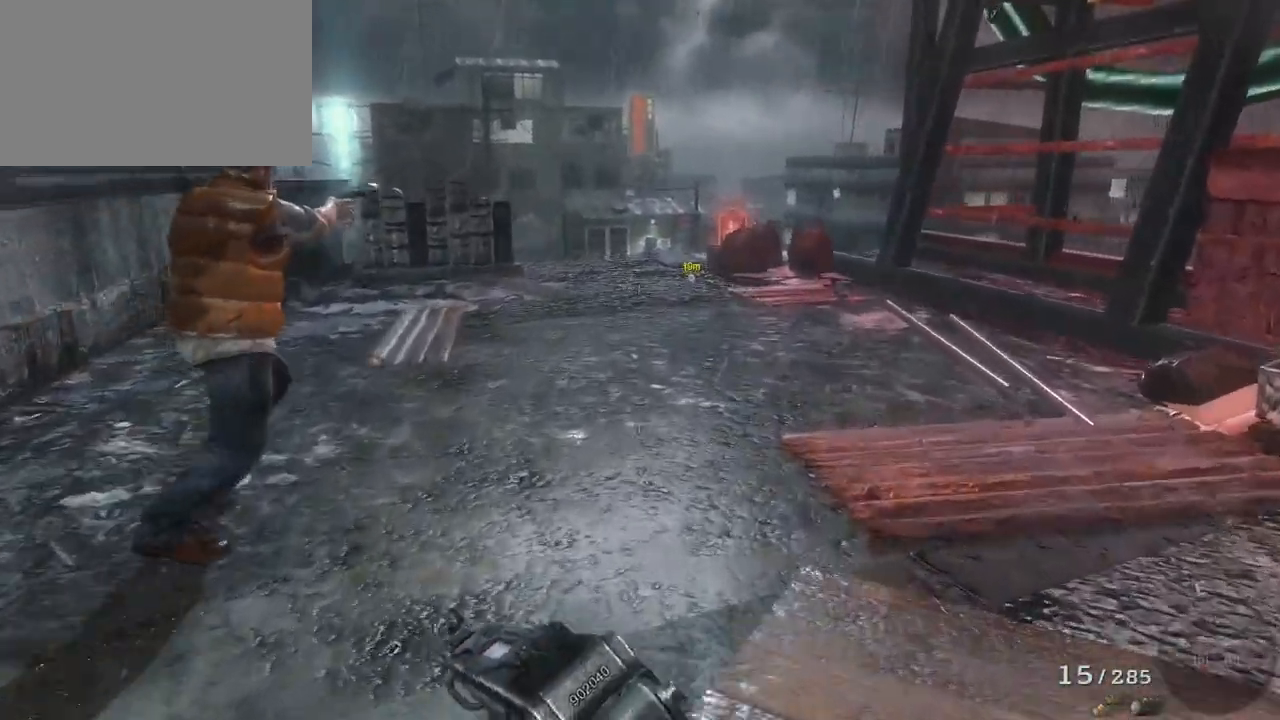
{"keys": ["w"], "mouse": [], "events": []}
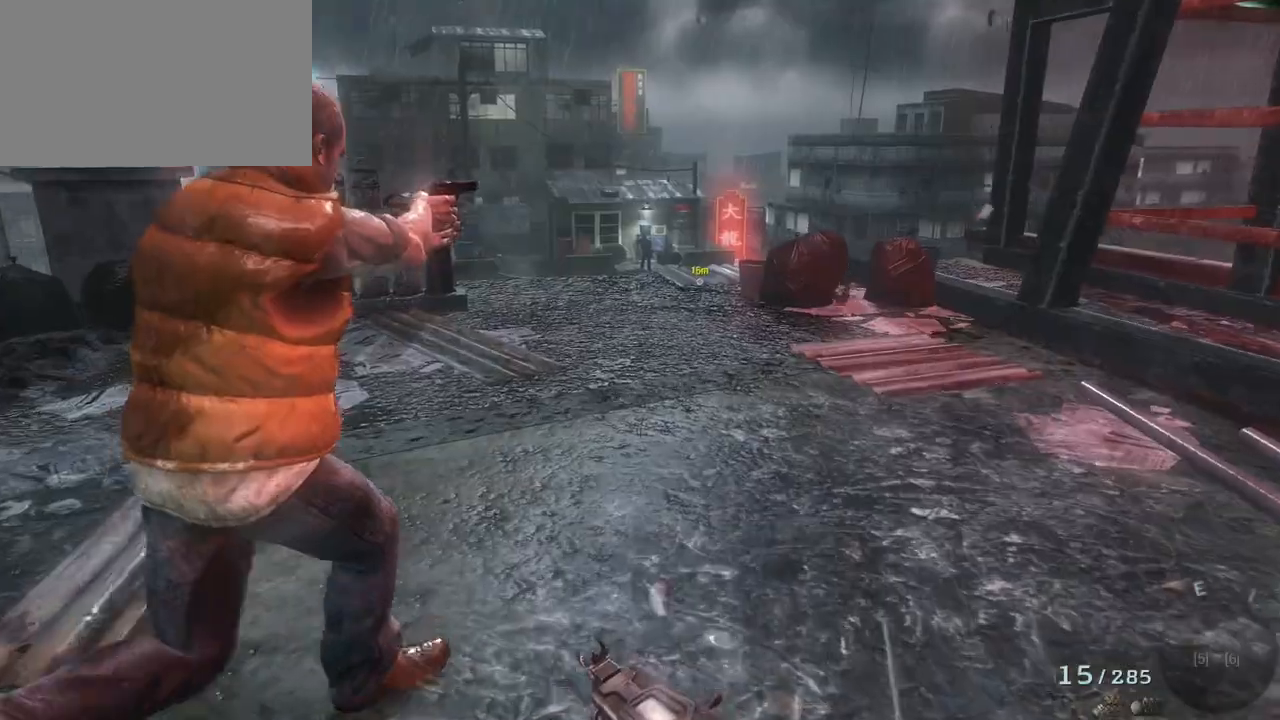
{"keys": ["w"], "mouse": [], "events": [[133, "w", "up"], [233, "w", "down"]]}
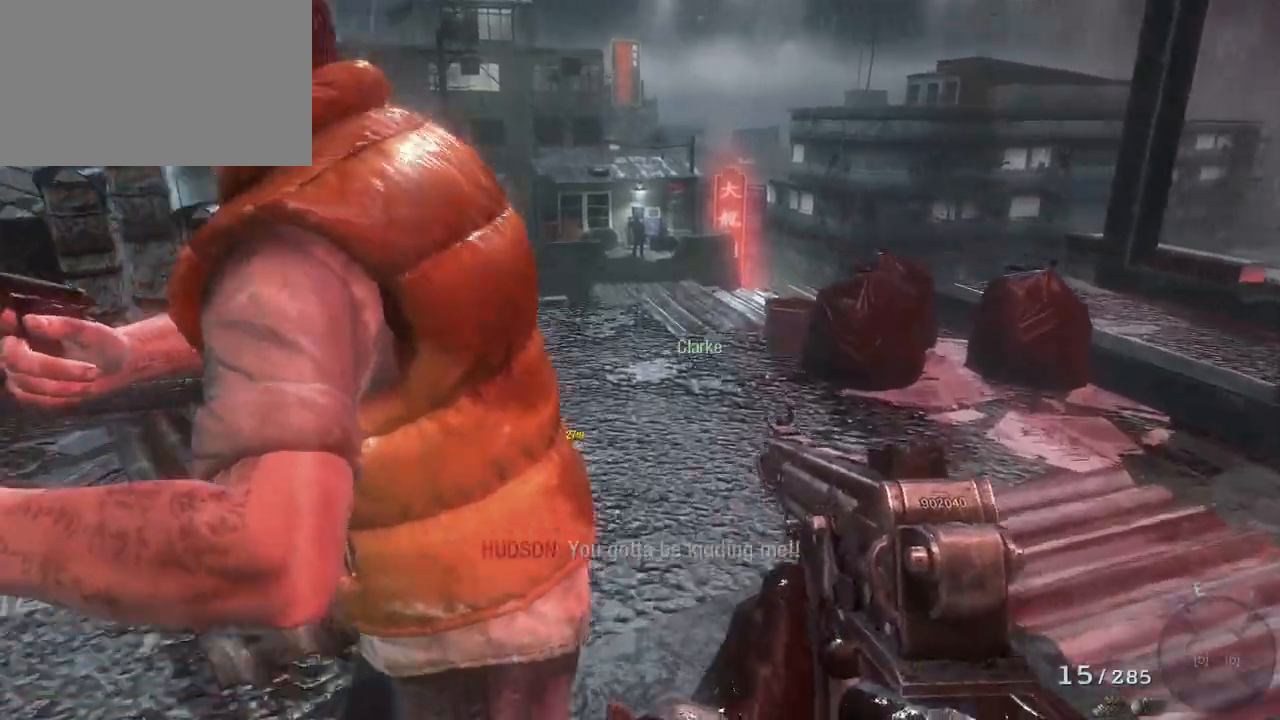
{"keys": ["w"], "mouse": [], "events": []}
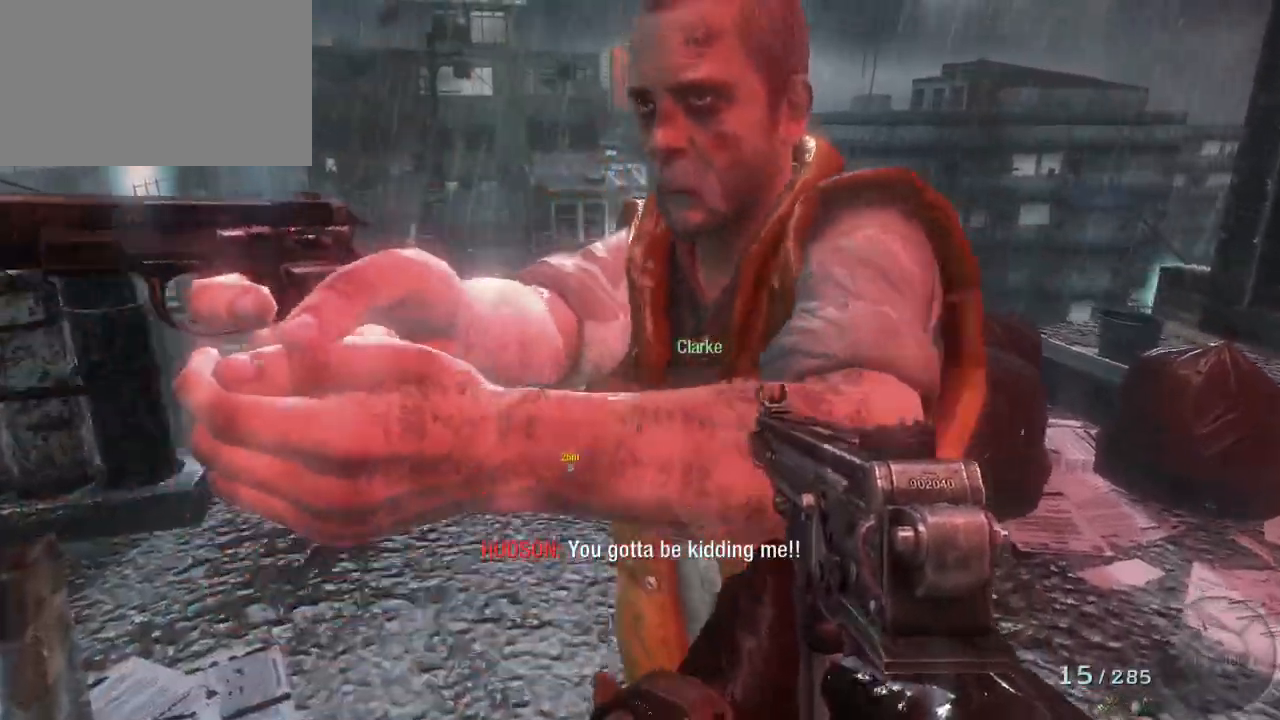
{"keys": ["a"], "mouse": [], "events": [[300, "w", "up"], [400, "a", "down"]]}
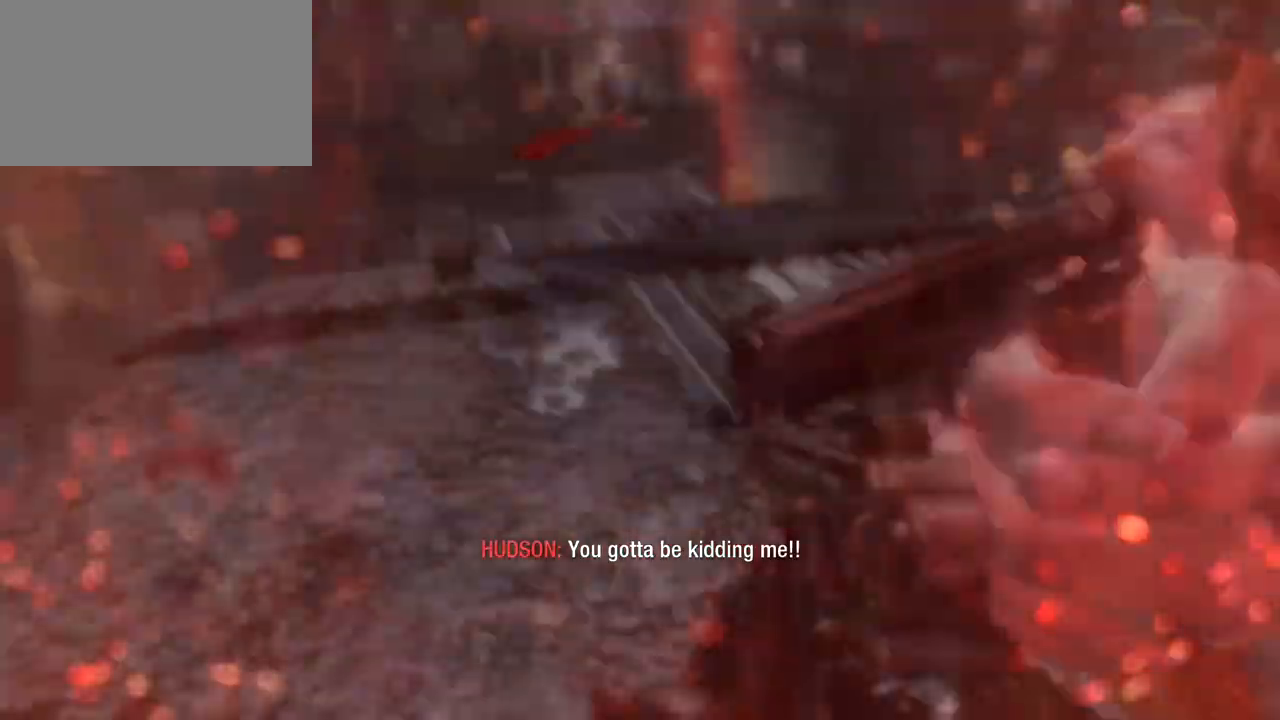
{"keys": ["d", "s"], "mouse": [], "events": [[83, "s", "down"], [183, "a", "up"], [317, "d", "down"]]}
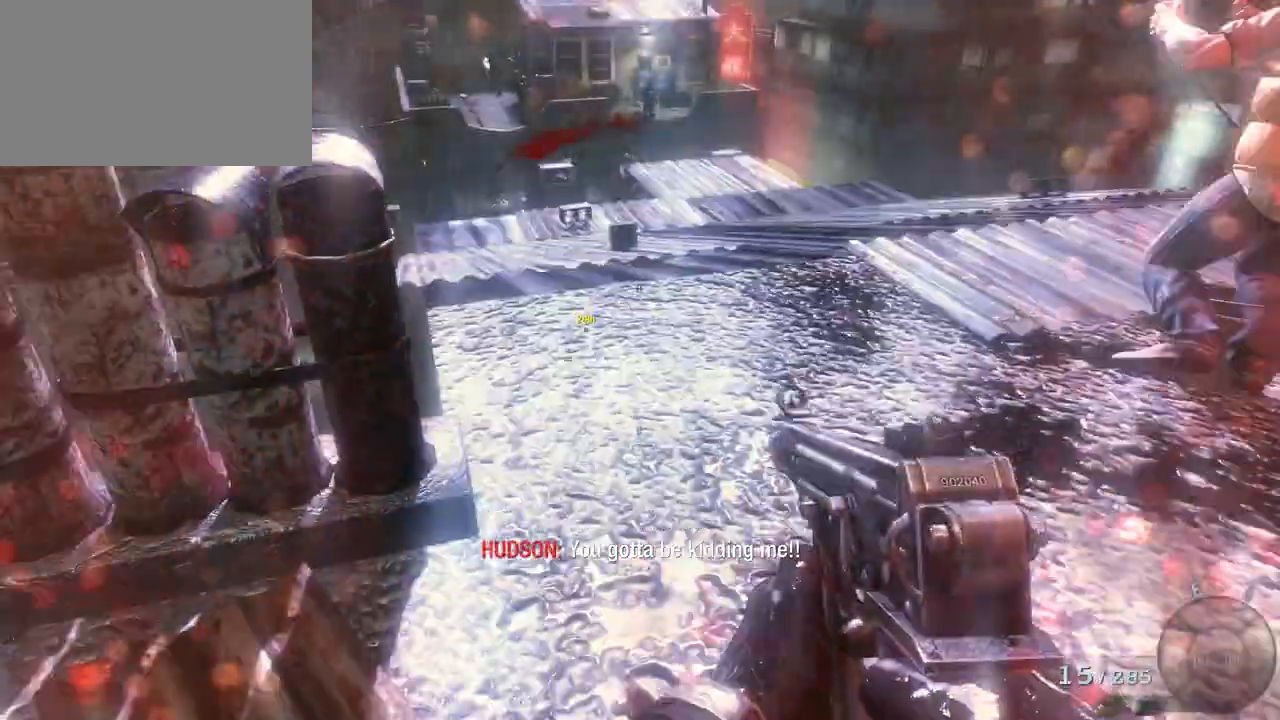
{"keys": ["a"], "mouse": [], "events": [[283, "d", "up"], [383, "a", "down"], [483, "s", "up"]]}